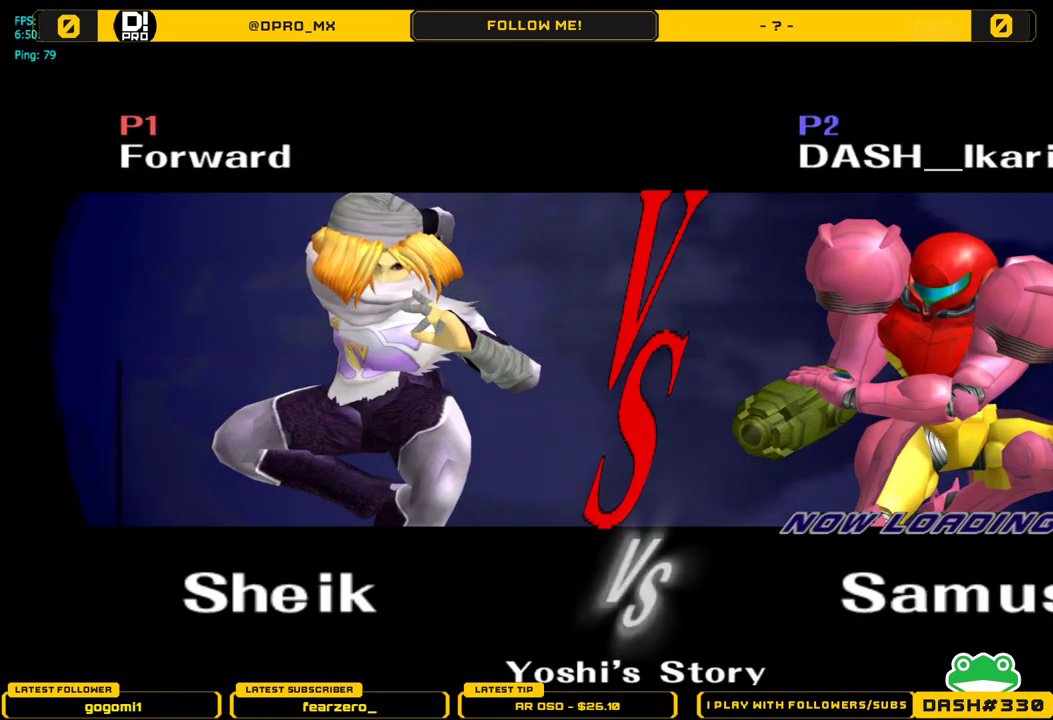
Gameplay with a controller (Nintendo layout); each line is a JSON object with the inputs held at the frame after it (dt_ms = milliseconds from this image to that frame). "events" lists button and stick changes between this image and that frame as [ms after this image, input, new state], when the widget could be followed in between. Not read: L3 R3.
{"dt_ms": 500, "buttons": [], "left_stick": "center", "right_stick": "center", "events": []}
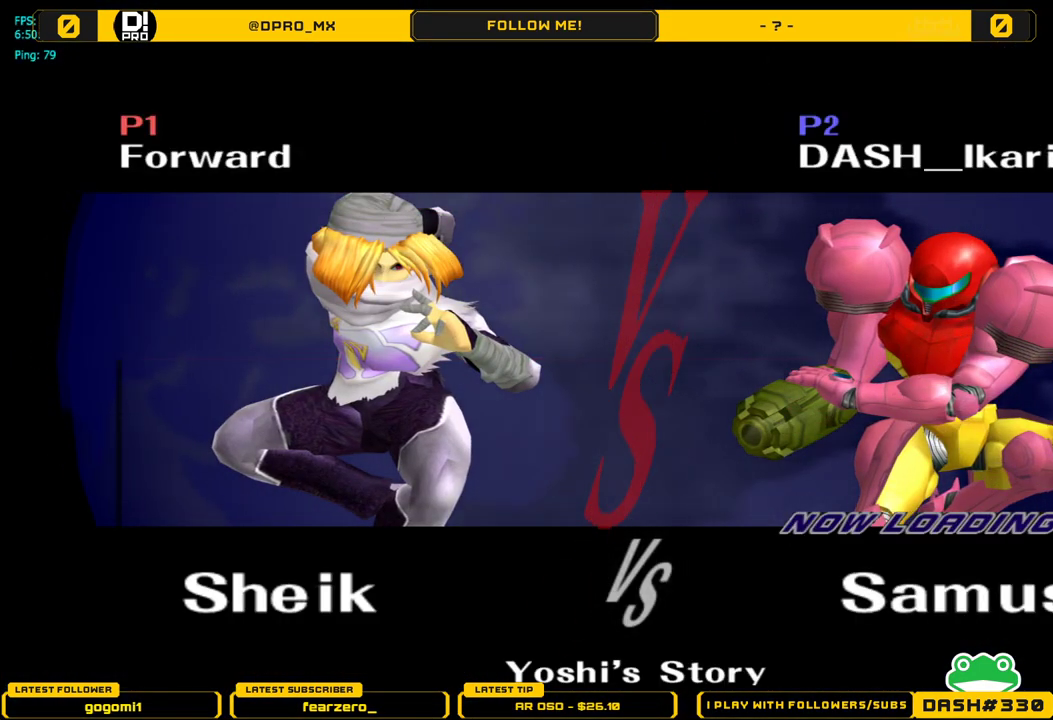
{"dt_ms": 500, "buttons": [], "left_stick": "center", "right_stick": "center", "events": []}
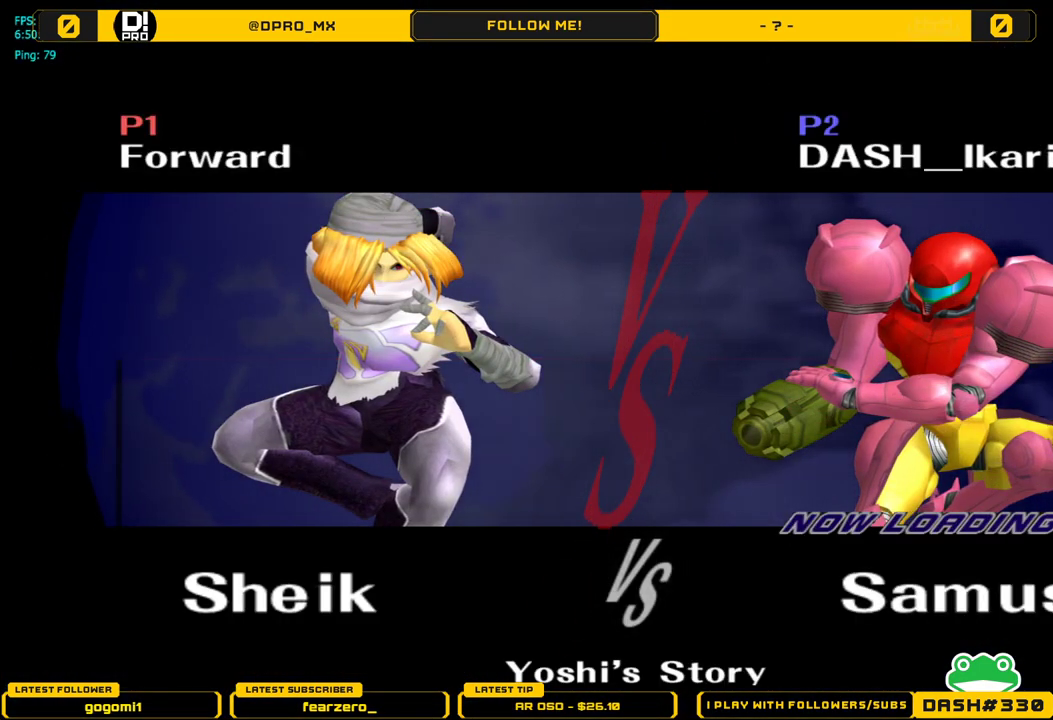
{"dt_ms": 500, "buttons": [], "left_stick": "center", "right_stick": "center", "events": []}
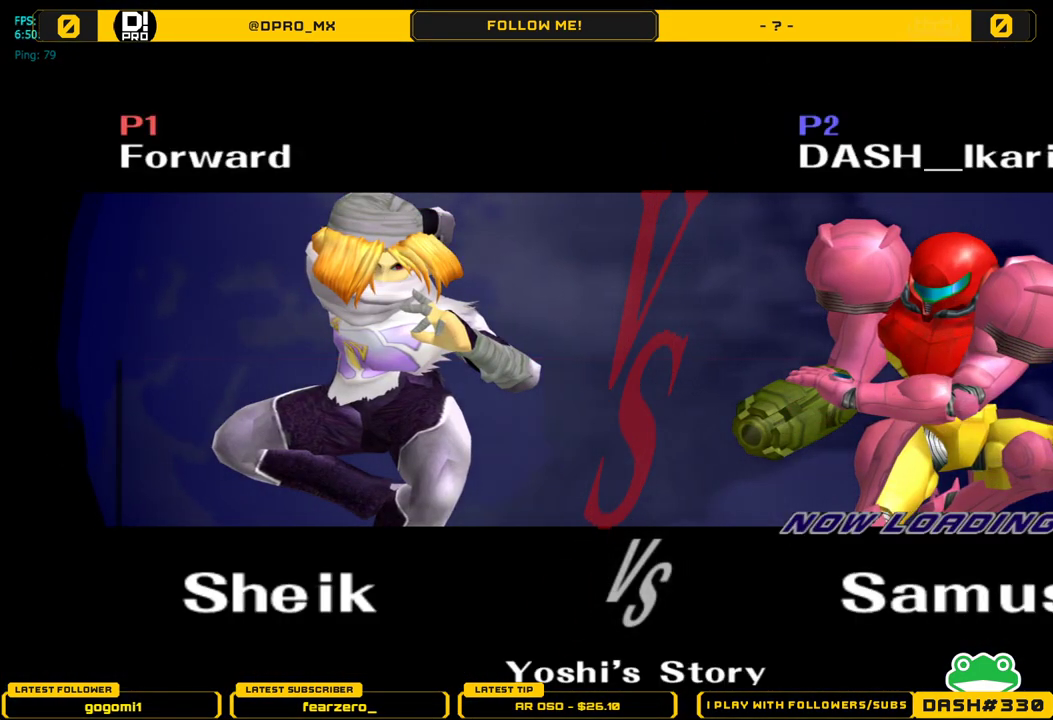
{"dt_ms": 500, "buttons": [], "left_stick": "center", "right_stick": "center", "events": []}
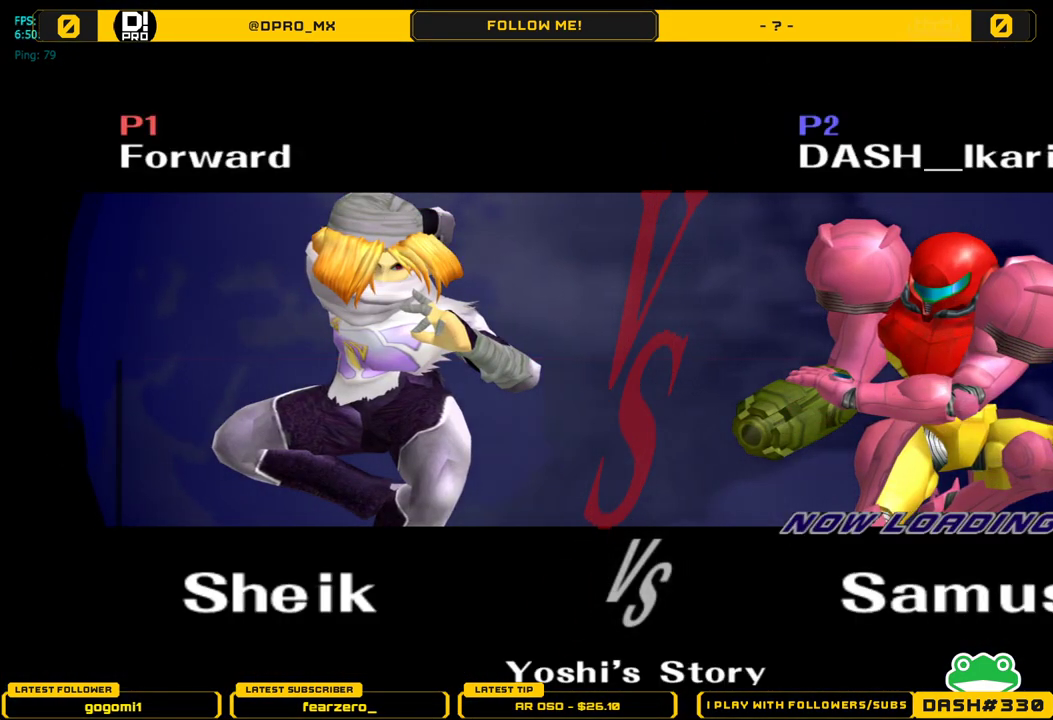
{"dt_ms": 500, "buttons": [], "left_stick": "center", "right_stick": "center", "events": []}
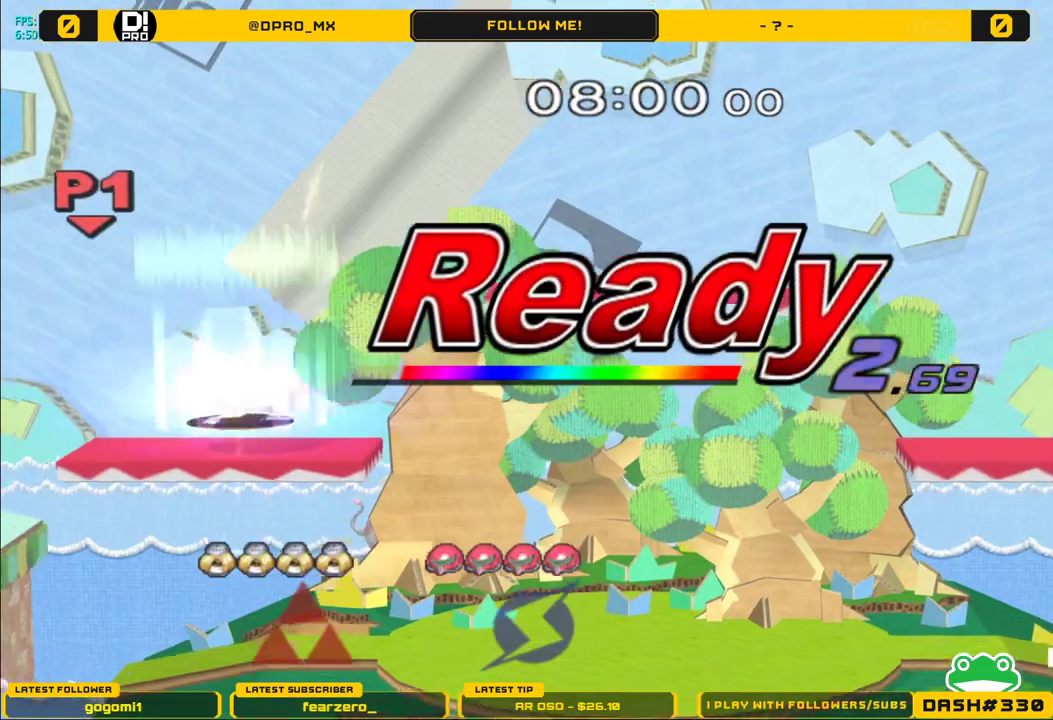
{"dt_ms": 500, "buttons": [], "left_stick": "center", "right_stick": "center", "events": []}
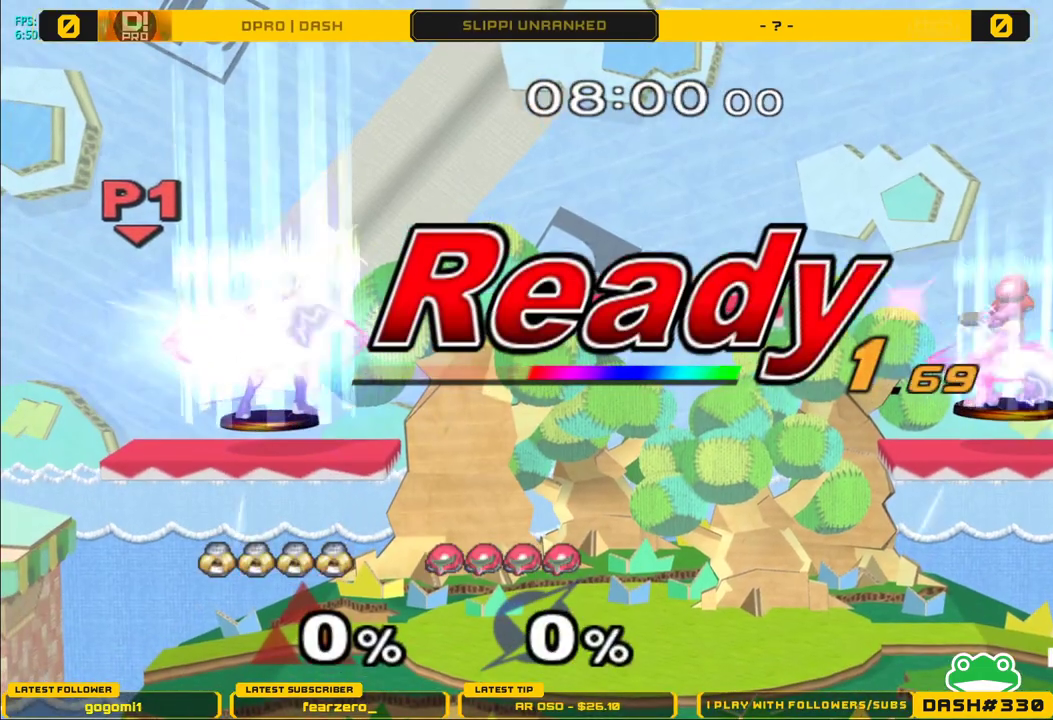
{"dt_ms": 500, "buttons": [], "left_stick": "center", "right_stick": "center", "events": []}
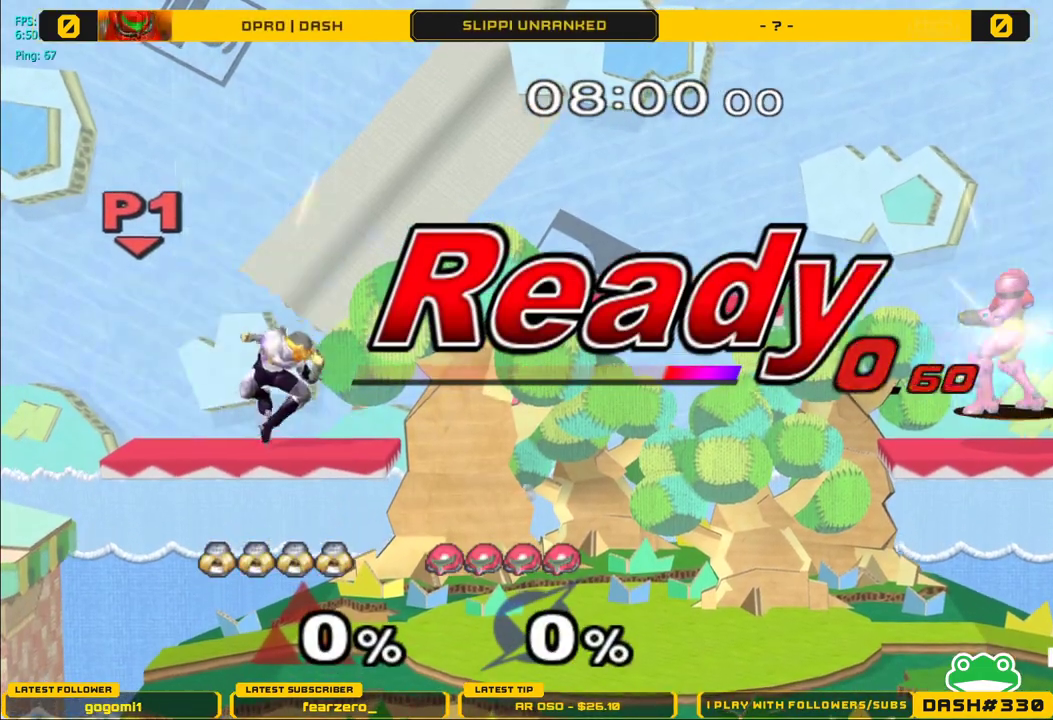
{"dt_ms": 500, "buttons": ["B"], "left_stick": "center", "right_stick": "center", "events": [[300, "B", "down"]]}
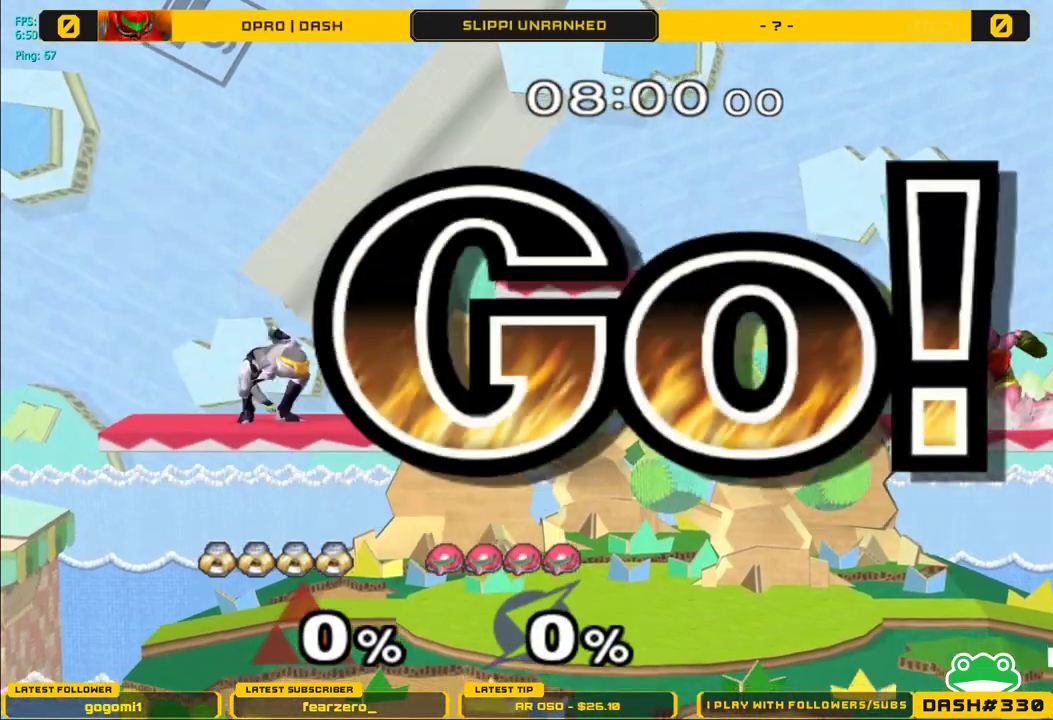
{"dt_ms": 500, "buttons": ["B"], "left_stick": "center", "right_stick": "center", "events": [[200, "B", "up"], [267, "B", "down"]]}
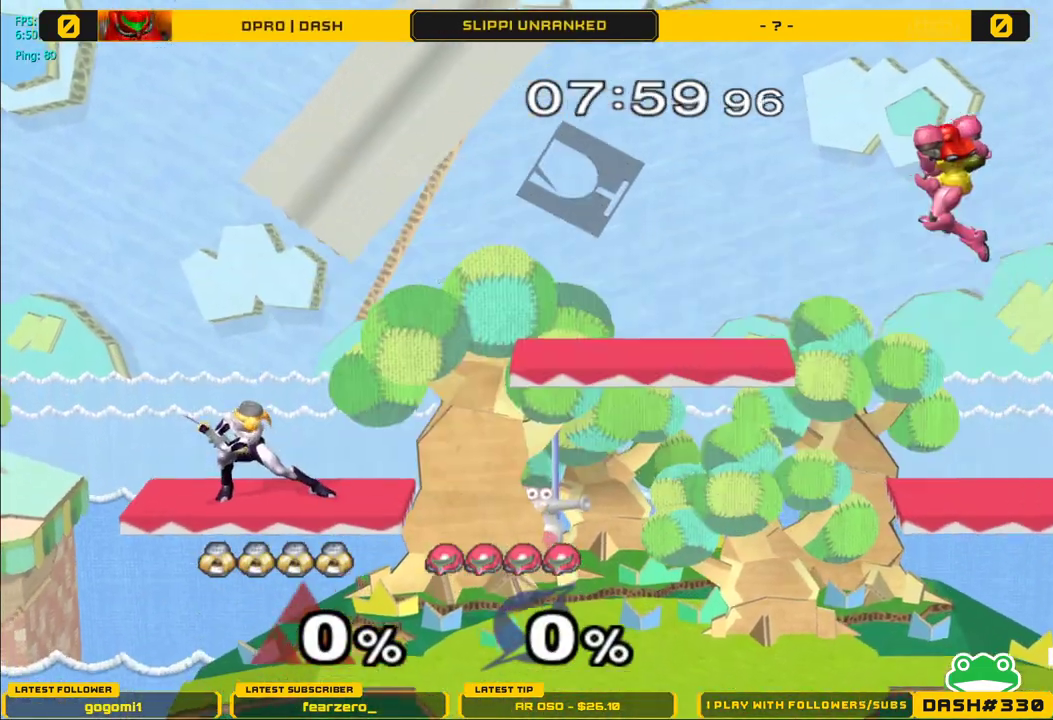
{"dt_ms": 500, "buttons": [], "left_stick": "center", "right_stick": "center", "events": [[350, "B", "up"]]}
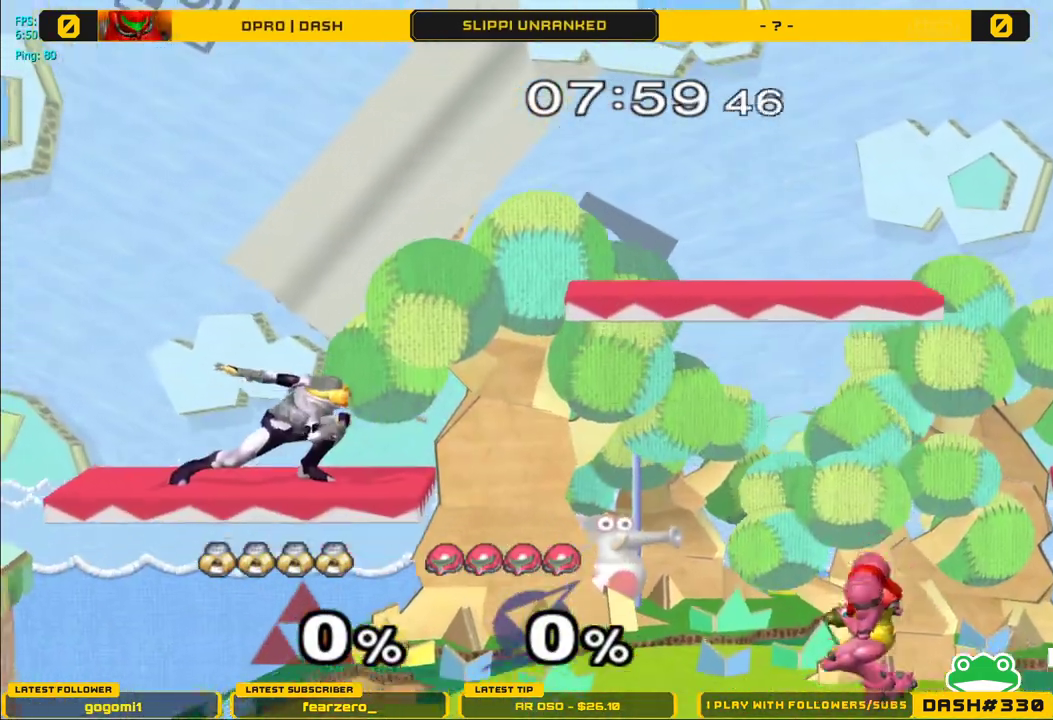
{"dt_ms": 500, "buttons": ["L1"], "left_stick": "right", "right_stick": "center", "events": [[317, "left_stick", "right"], [350, "L1", "down"]]}
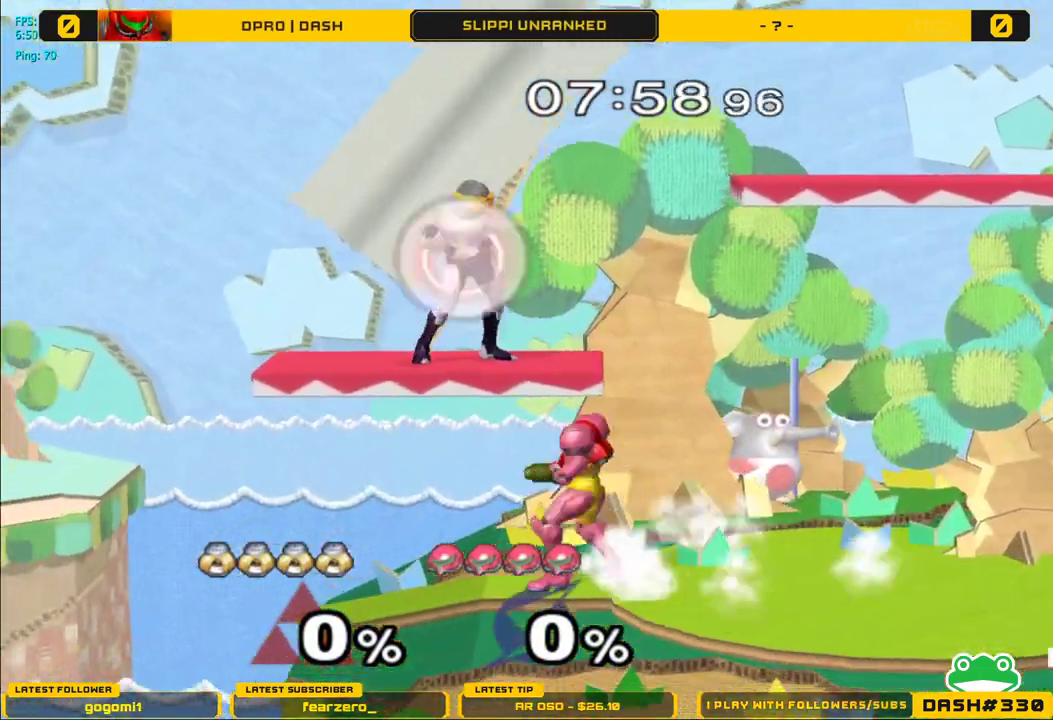
{"dt_ms": 500, "buttons": ["L1"], "left_stick": "right", "right_stick": "center", "events": []}
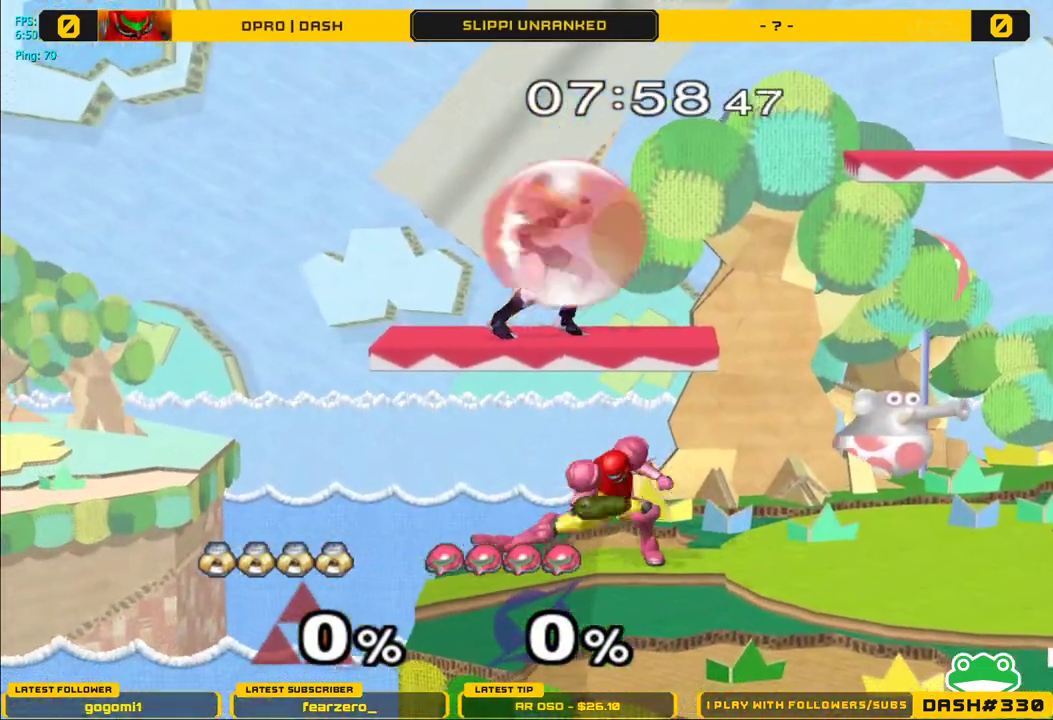
{"dt_ms": 500, "buttons": [], "left_stick": "center", "right_stick": "center", "events": [[67, "left_stick", "down"], [200, "left_stick", "right"], [200, "right_stick", "right"], [250, "L1", "up"], [317, "right_stick", "center"], [333, "L1", "down"], [417, "L1", "up"], [417, "left_stick", "center"]]}
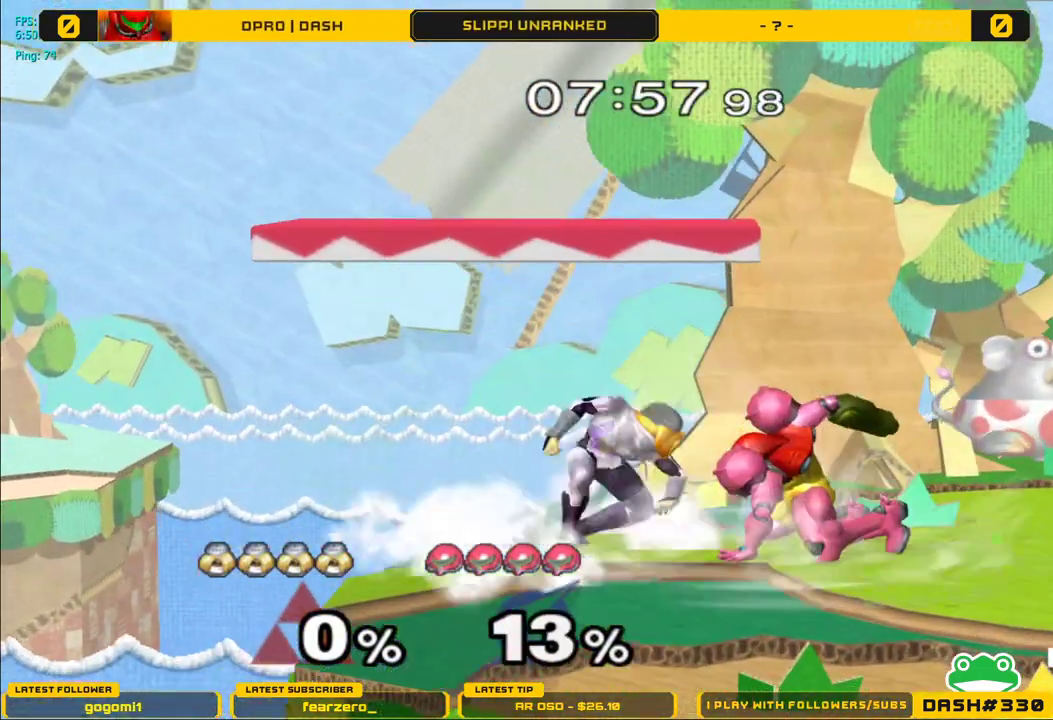
{"dt_ms": 500, "buttons": ["Z"], "left_stick": "center", "right_stick": "down", "events": [[17, "left_stick", "right"], [83, "Z", "down"], [83, "left_stick", "up"], [183, "Z", "up"], [183, "left_stick", "center"], [217, "Z", "down"], [433, "right_stick", "down"]]}
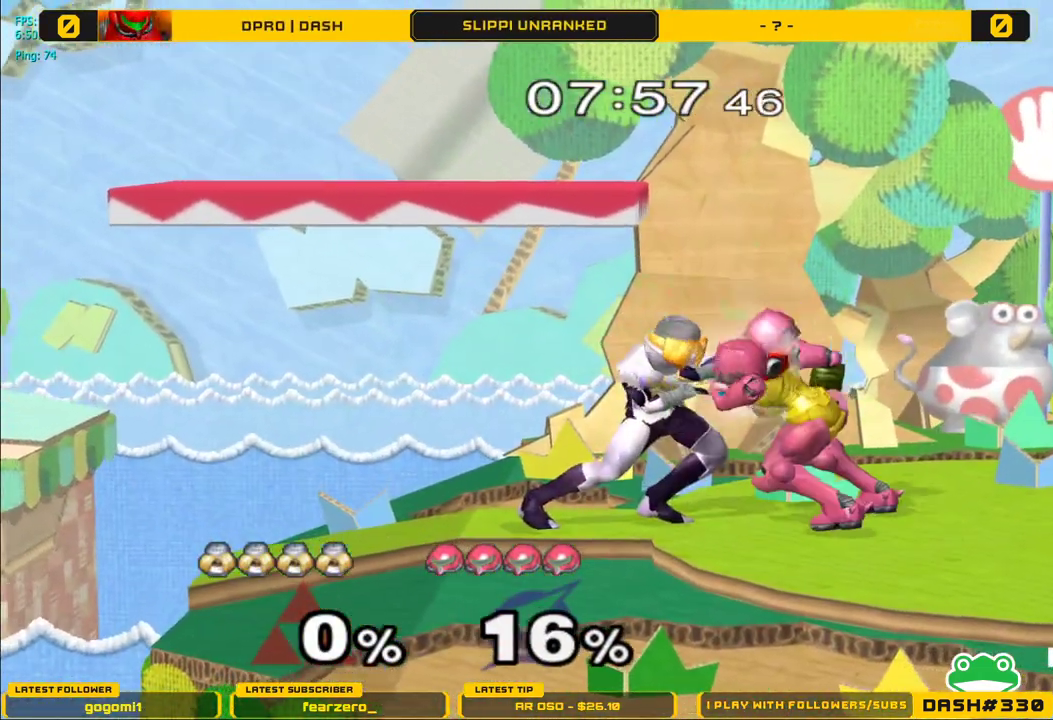
{"dt_ms": 500, "buttons": ["Z"], "left_stick": "center", "right_stick": "down", "events": []}
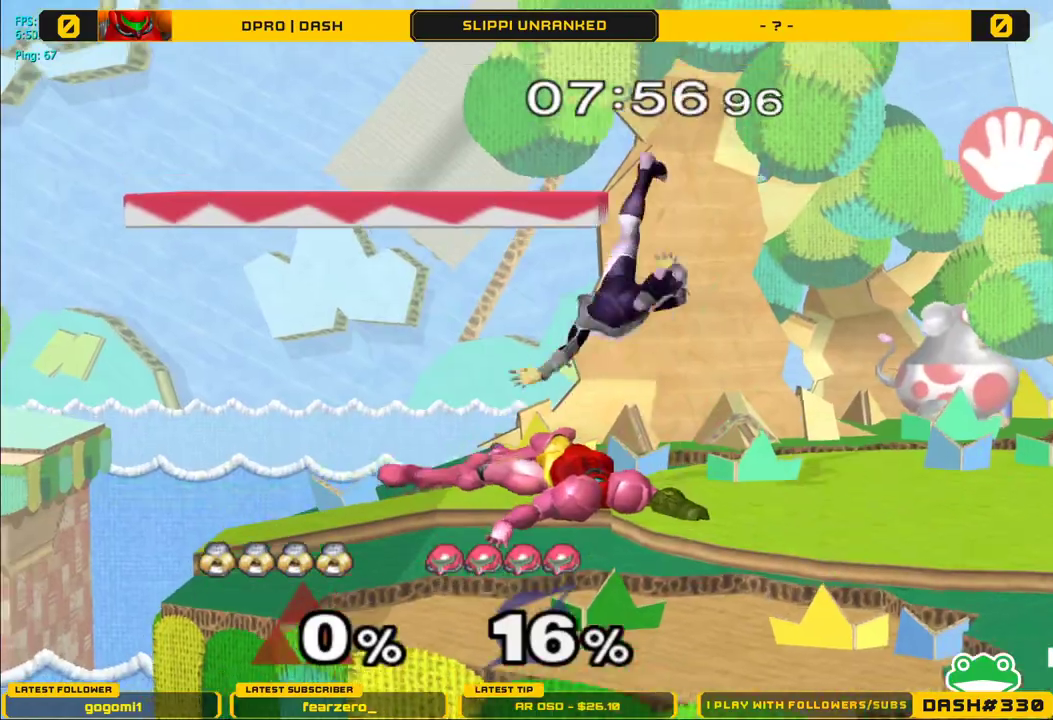
{"dt_ms": 500, "buttons": [], "left_stick": "center", "right_stick": "center", "events": [[350, "Z", "up"], [367, "right_stick", "right"], [417, "right_stick", "center"]]}
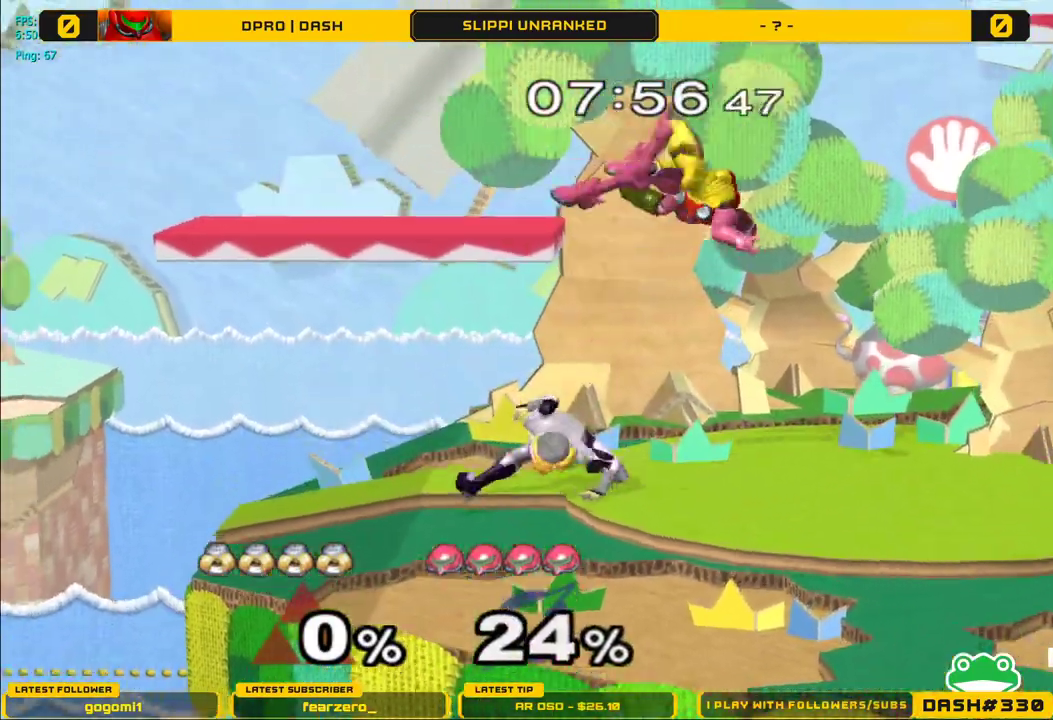
{"dt_ms": 500, "buttons": ["A"], "left_stick": "right", "right_stick": "center", "events": [[250, "left_stick", "right"], [283, "Y", "down"], [300, "Y", "up"], [350, "A", "down"]]}
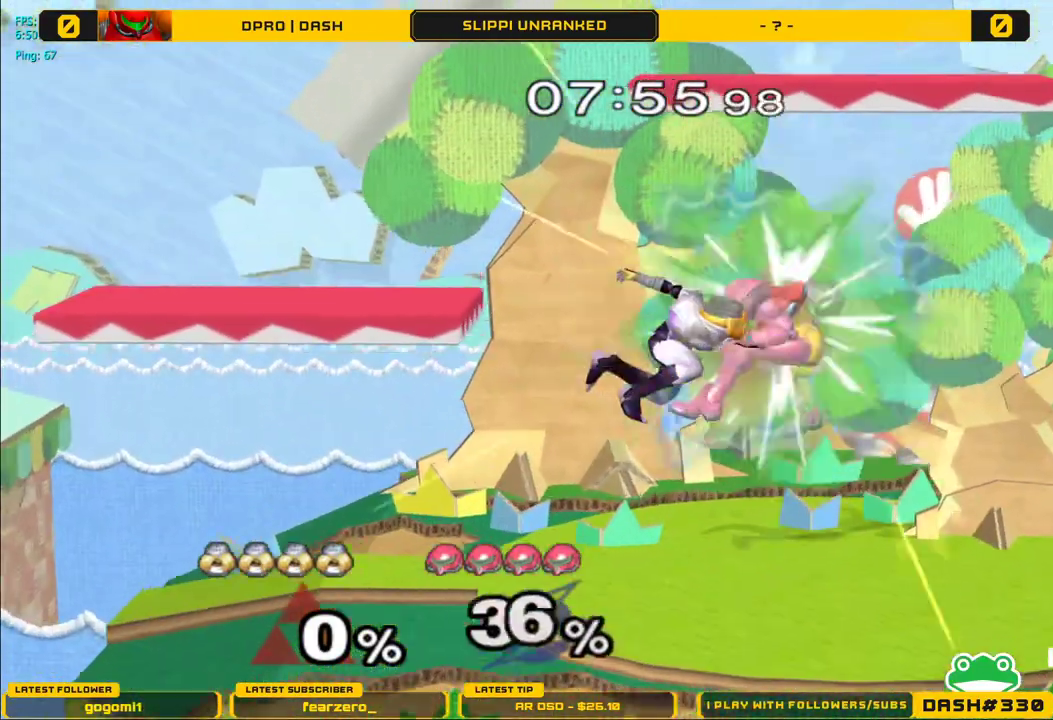
{"dt_ms": 500, "buttons": ["A"], "left_stick": "right", "right_stick": "center", "events": [[200, "A", "up"], [267, "left_stick", "down-right"], [383, "left_stick", "right"], [467, "A", "down"]]}
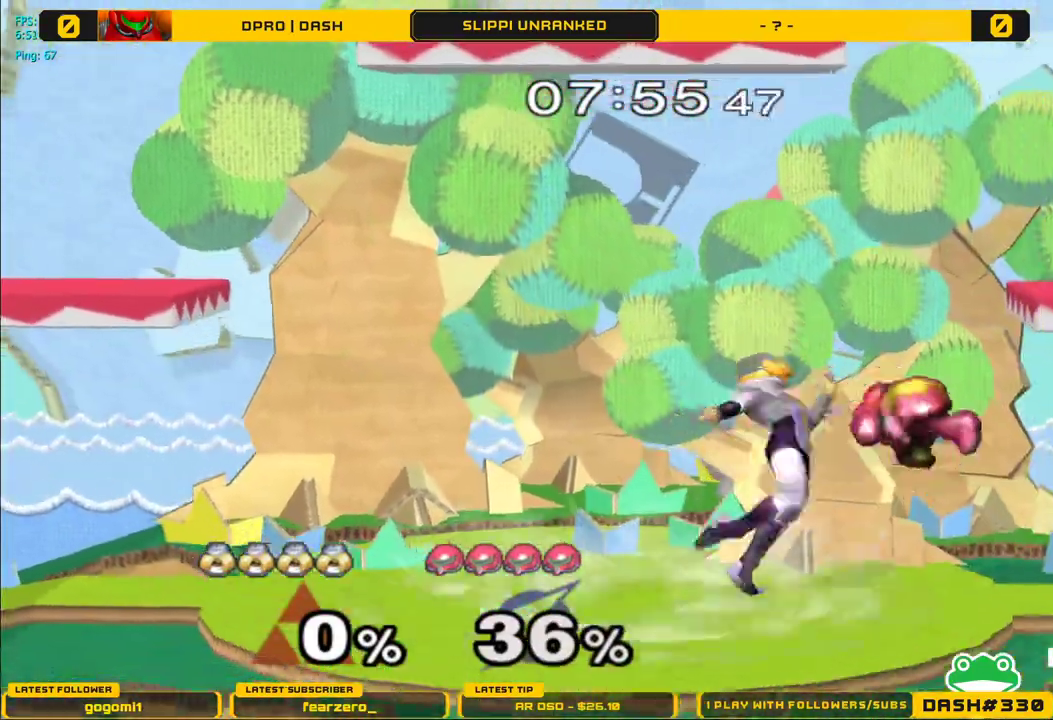
{"dt_ms": 1000, "buttons": [], "left_stick": "center", "right_stick": "center"}
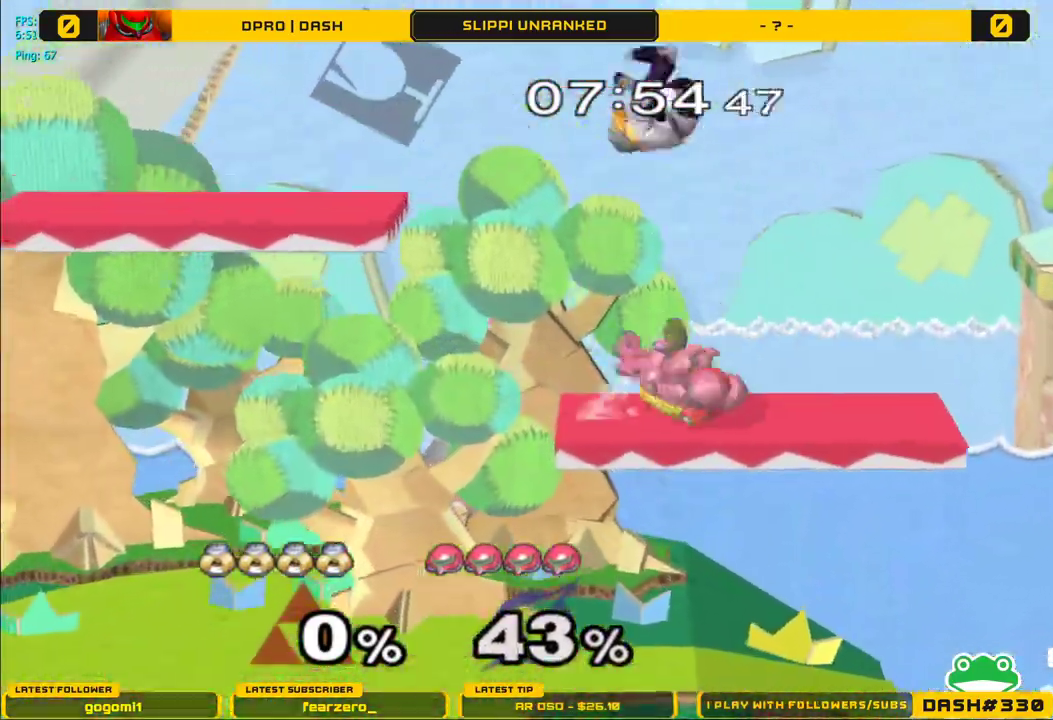
{"dt_ms": 500, "buttons": ["L1"], "left_stick": "down", "right_stick": "down"}
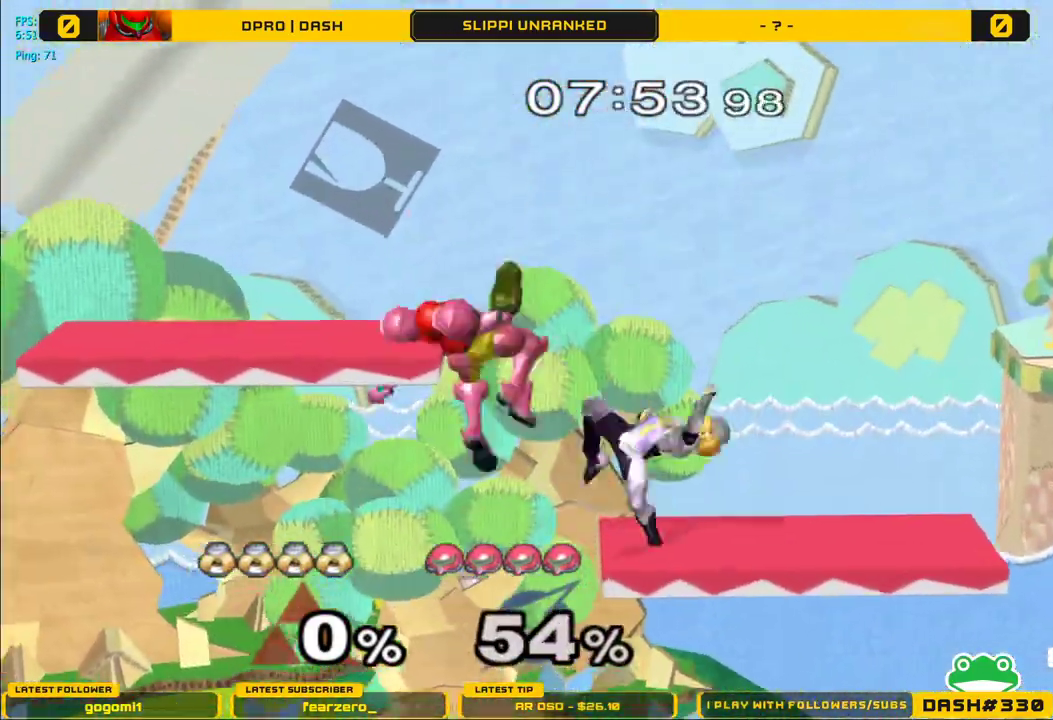
{"dt_ms": 500, "buttons": ["A"], "left_stick": "left", "right_stick": "center", "events": [[83, "right_stick", "center"], [100, "L1", "up"], [100, "left_stick", "center"], [233, "left_stick", "left"], [433, "Y", "down"], [450, "A", "down"], [467, "Y", "up"]]}
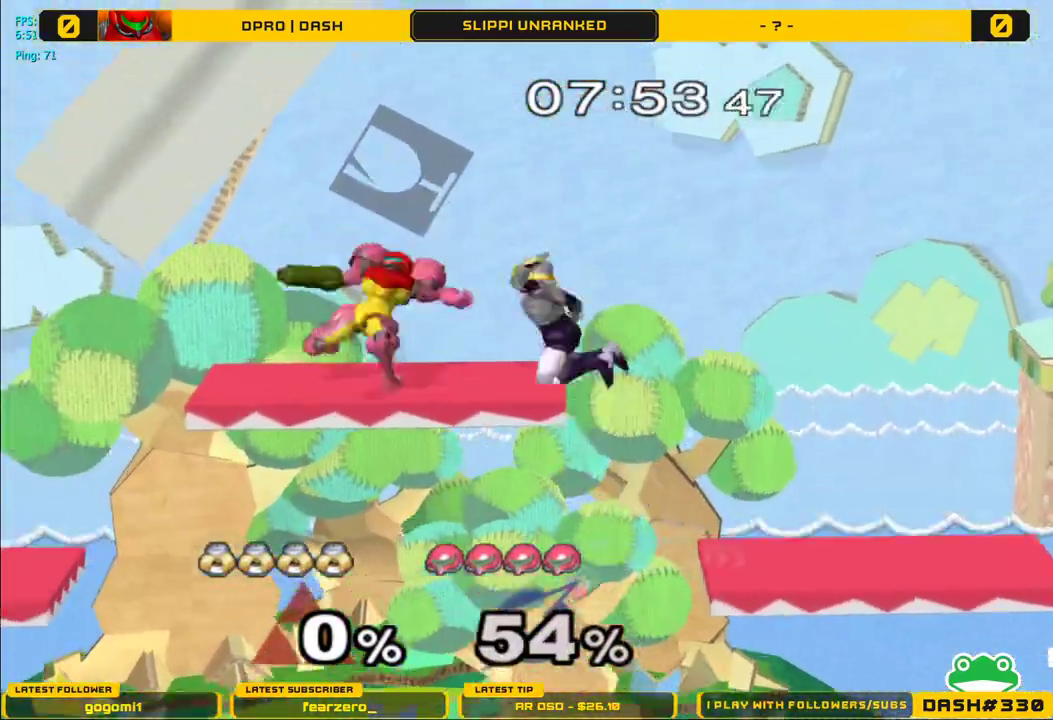
{"dt_ms": 500, "buttons": ["A"], "left_stick": "down-left", "right_stick": "center", "events": [[100, "A", "up"], [183, "A", "down"], [433, "left_stick", "down-left"]]}
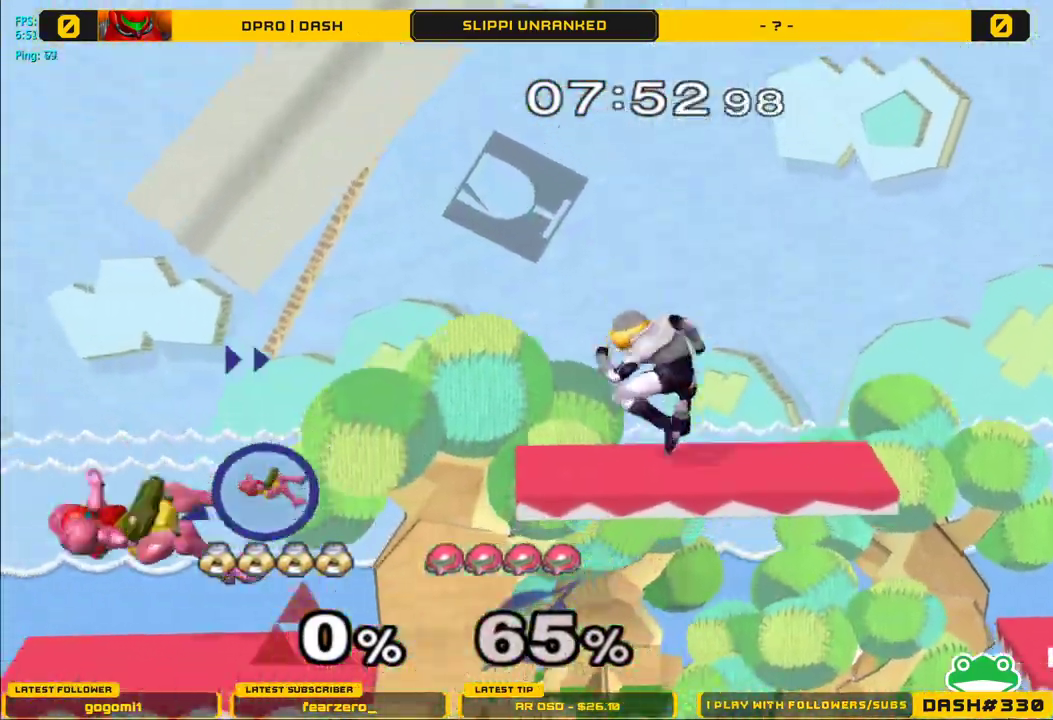
{"dt_ms": 500, "buttons": [], "left_stick": "down-left", "right_stick": "center", "events": [[33, "A", "up"], [50, "left_stick", "center"], [167, "left_stick", "left"], [367, "left_stick", "down-left"]]}
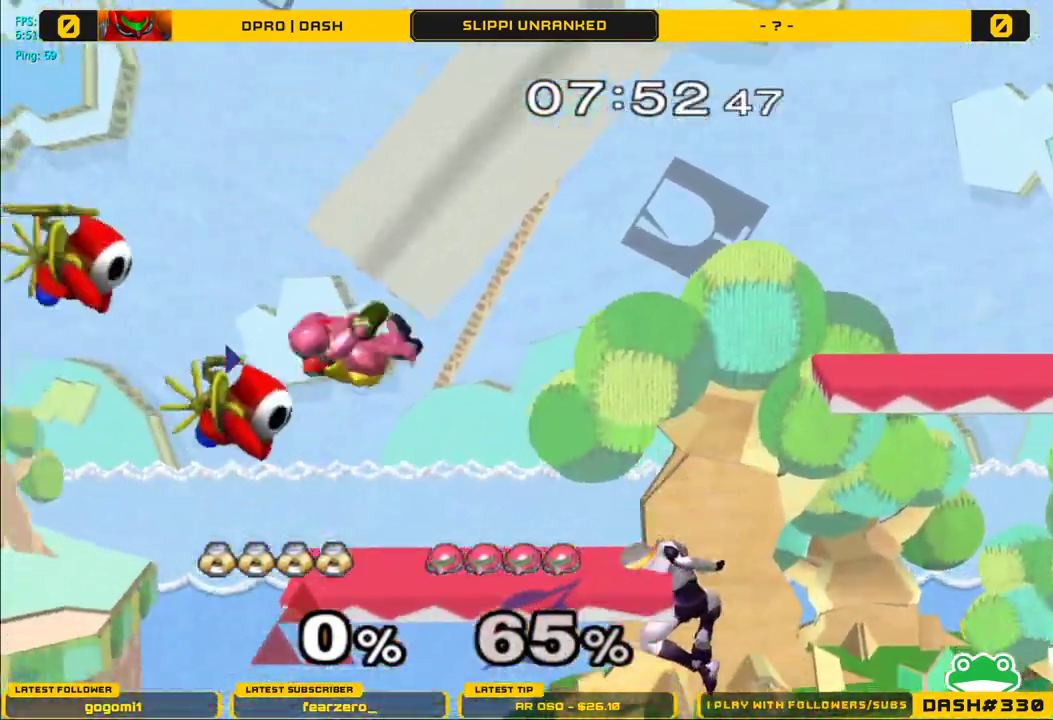
{"dt_ms": 500, "buttons": ["L1"], "left_stick": "down", "right_stick": "center", "events": [[67, "Y", "down"], [150, "left_stick", "down"], [183, "R1", "down"], [217, "Y", "up"], [367, "L1", "down"], [367, "R1", "up"]]}
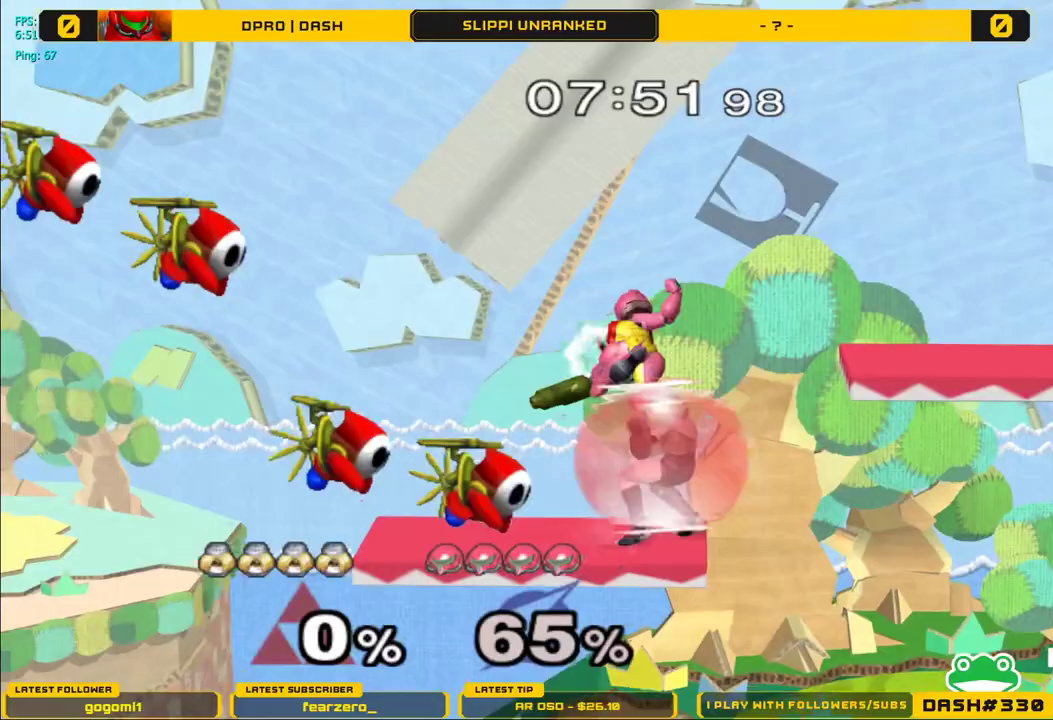
{"dt_ms": 500, "buttons": [], "left_stick": "right", "right_stick": "center", "events": [[250, "Y", "down"], [283, "R1", "down"], [283, "left_stick", "down-right"], [383, "Y", "up"], [383, "left_stick", "right"], [450, "L1", "up"], [450, "R1", "up"]]}
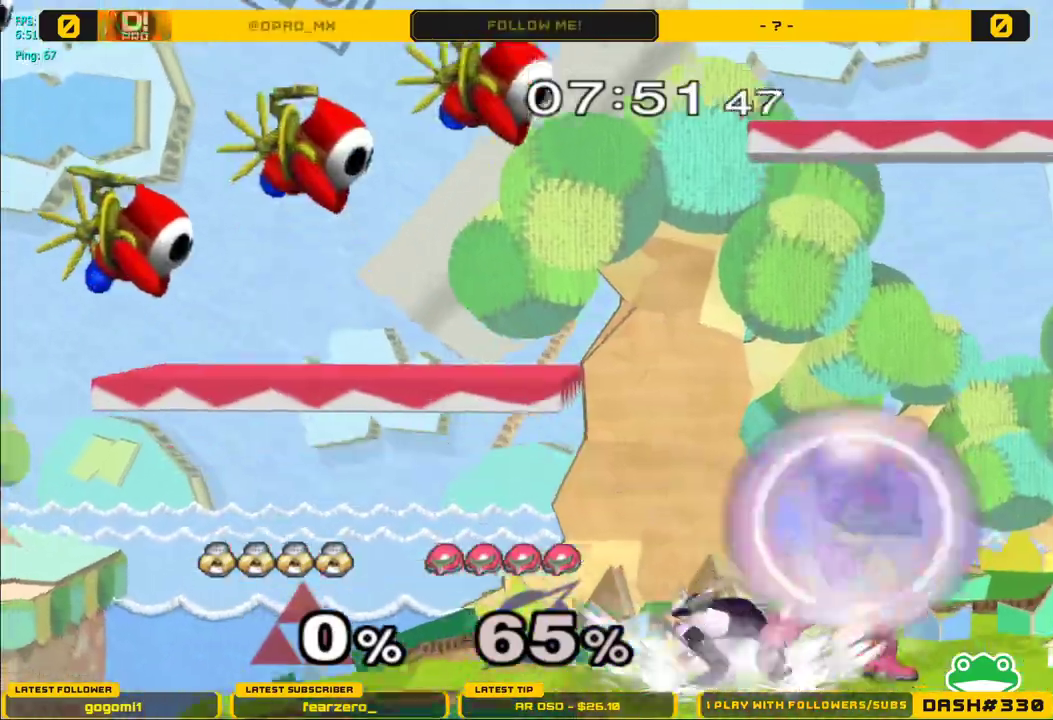
{"dt_ms": 500, "buttons": ["L1"], "left_stick": "center", "right_stick": "center", "events": [[33, "left_stick", "center"], [133, "L1", "down"]]}
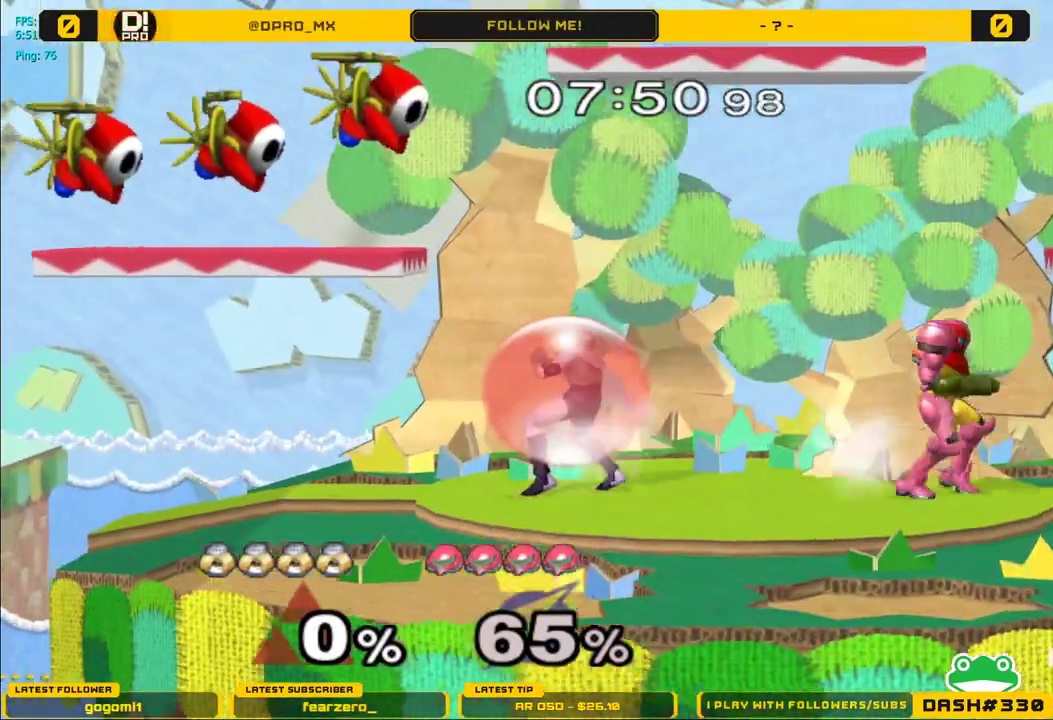
{"dt_ms": 500, "buttons": ["A"], "left_stick": "right", "right_stick": "center", "events": [[33, "Y", "down"], [50, "left_stick", "down-right"], [67, "R1", "down"], [133, "Y", "up"], [167, "L1", "up"], [183, "left_stick", "right"], [217, "R1", "up"], [283, "A", "down"], [400, "A", "up"], [467, "A", "down"]]}
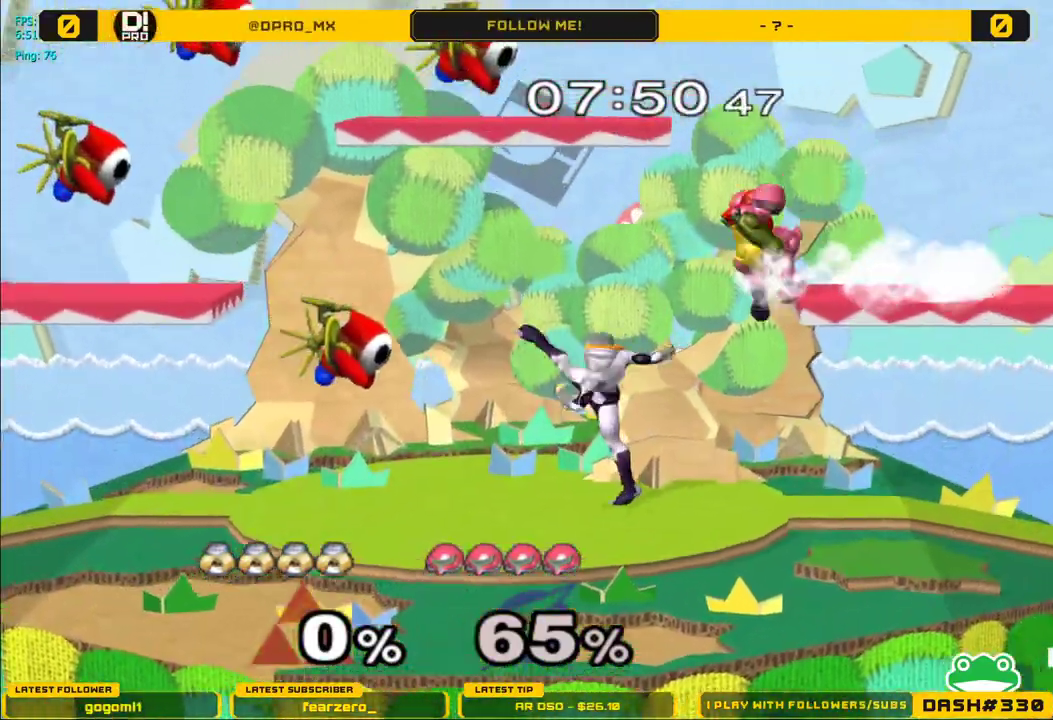
{"dt_ms": 500, "buttons": ["L1"], "left_stick": "center", "right_stick": "center", "events": [[83, "A", "up"], [100, "left_stick", "center"], [150, "L1", "down"]]}
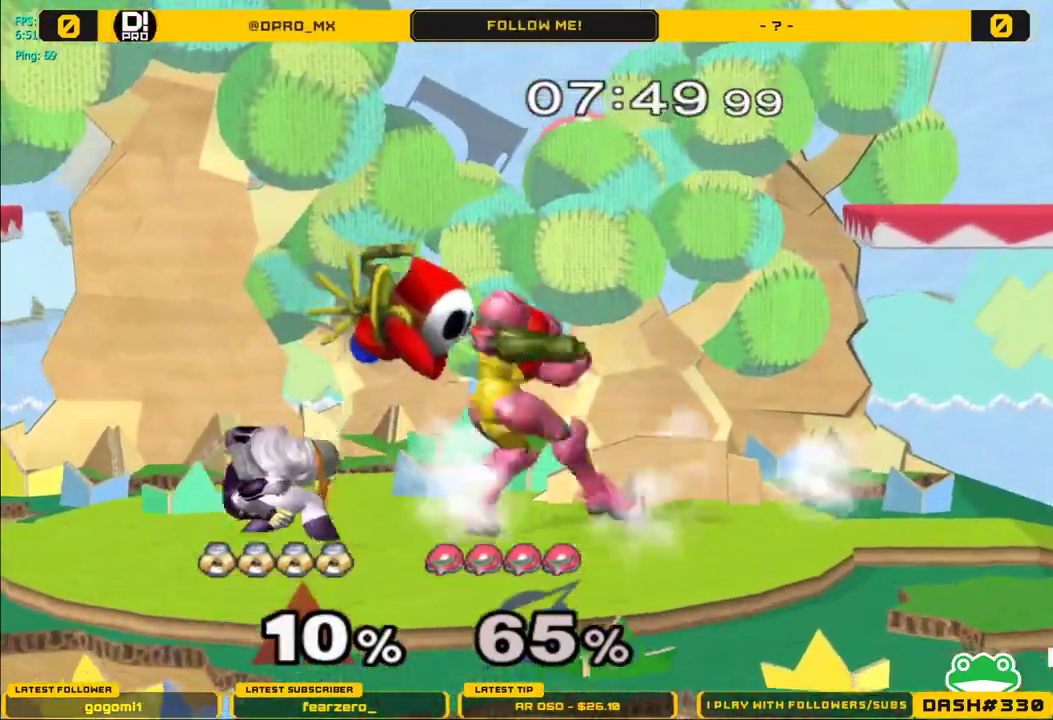
{"dt_ms": 500, "buttons": ["Y", "L1", "R1"], "left_stick": "down-right", "right_stick": "center", "events": [[400, "Y", "down"], [433, "R1", "down"], [433, "left_stick", "down-right"]]}